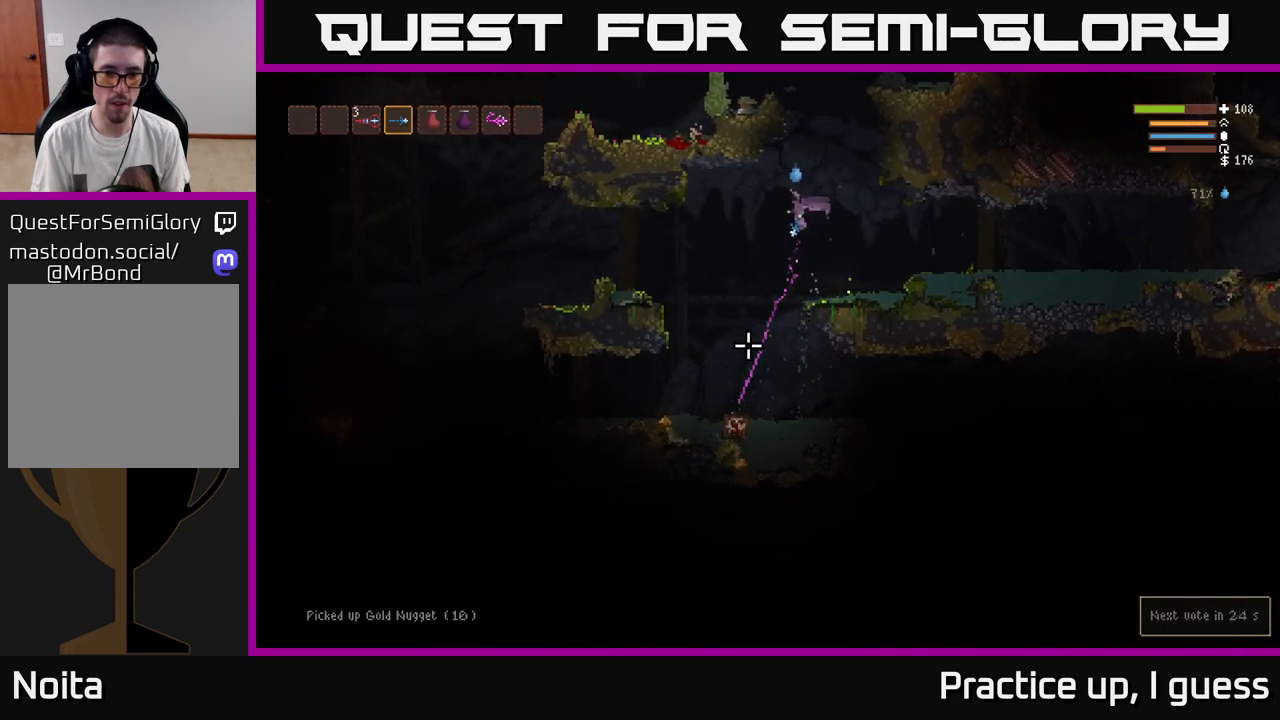
Gameplay with a controller (Xbox layout); each line is a JSON object with the inputs held at the frame after it. "events" lists button and stick changes between this image and that frame as [ms after this image, input, new state], when the widget could be followed in between.
{"buttons": [], "left_stick": "left", "right_stick": "down", "events": [[33, "R2", "up"], [133, "left_stick", "left"], [300, "left_stick", "center"], [350, "left_stick", "left"]]}
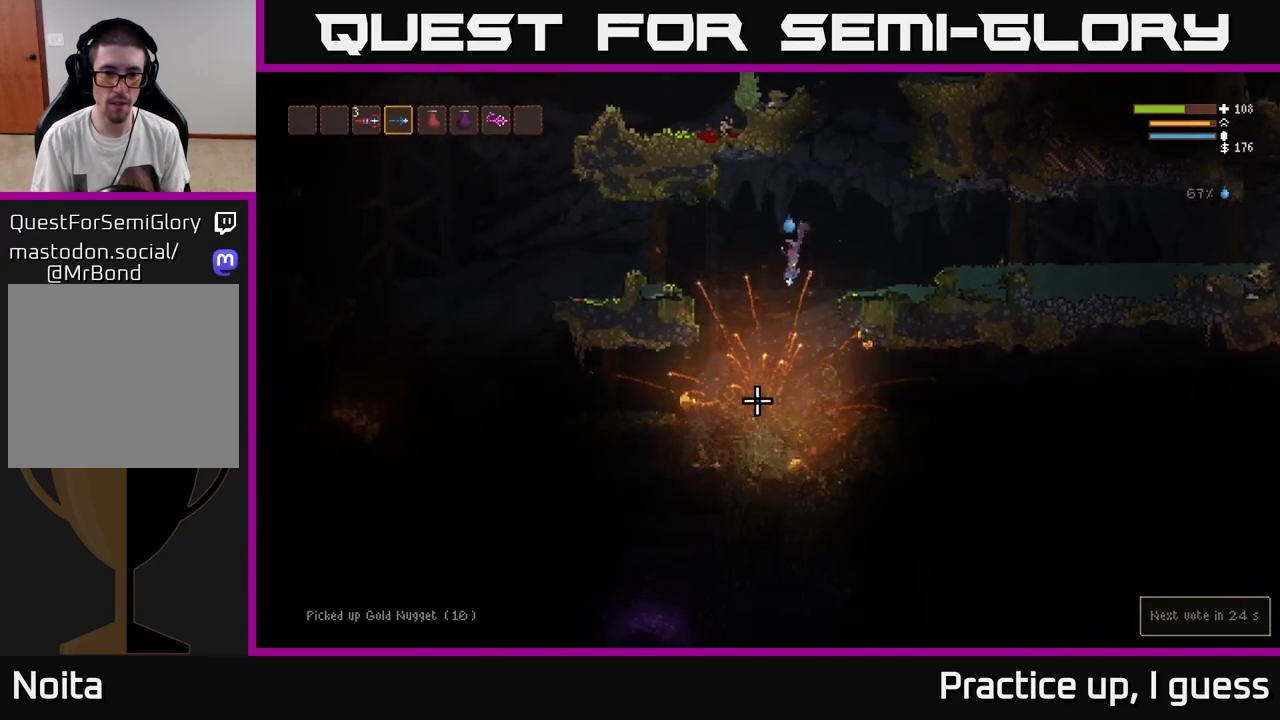
{"buttons": [], "left_stick": "right", "right_stick": "down", "events": [[217, "left_stick", "right"]]}
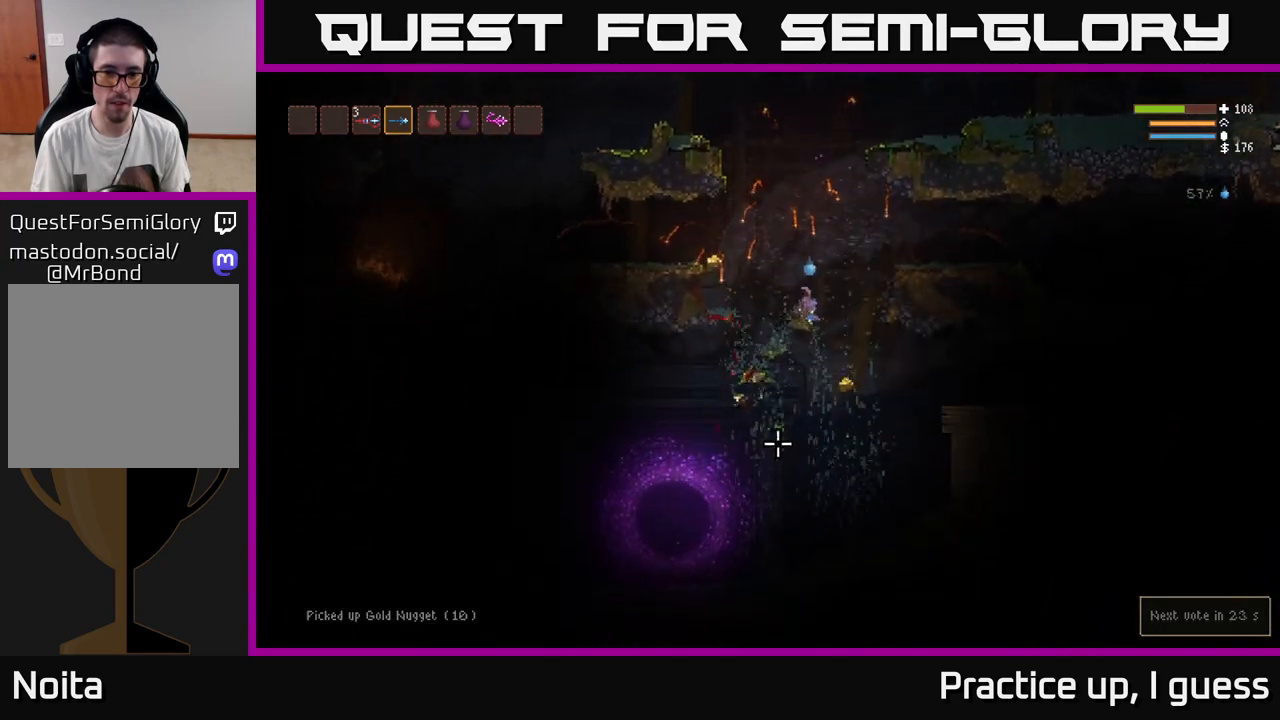
{"buttons": [], "left_stick": "center", "right_stick": "left", "events": [[267, "left_stick", "center"], [433, "right_stick", "left"]]}
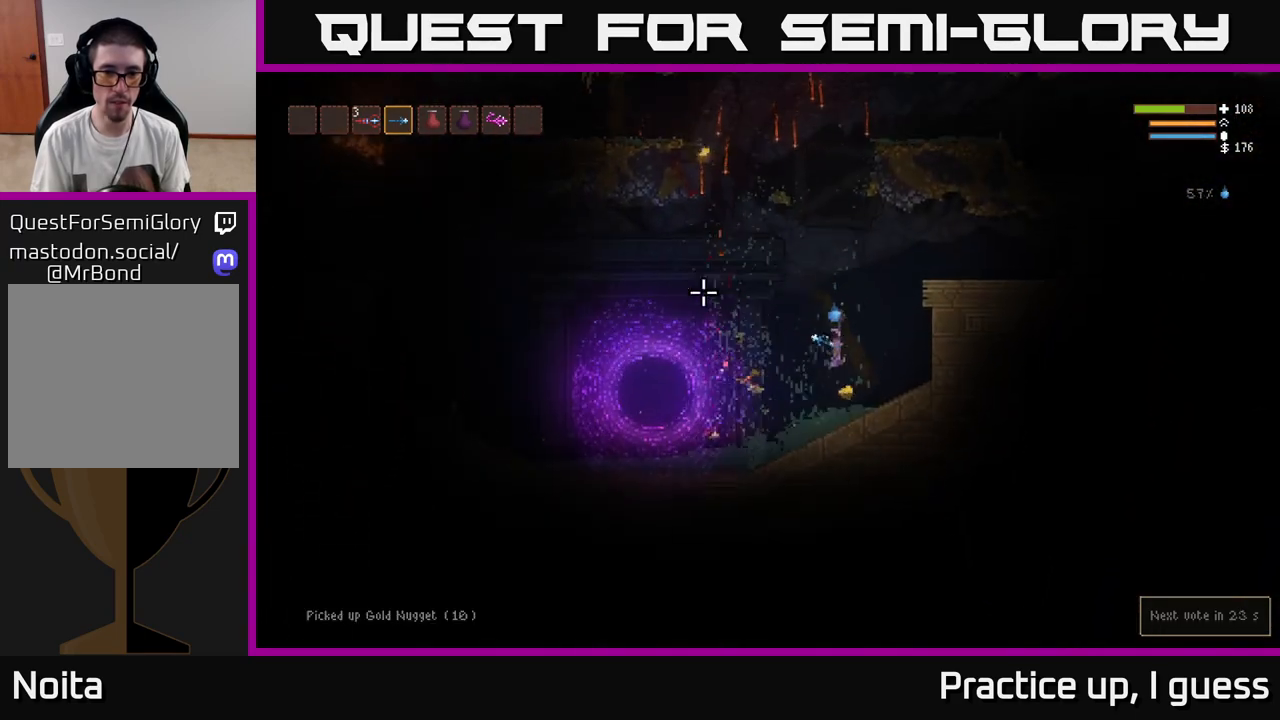
{"buttons": [], "left_stick": "left", "right_stick": "up-left", "events": [[33, "right_stick", "up-left"], [100, "left_stick", "left"], [200, "L2", "down"], [433, "L2", "up"]]}
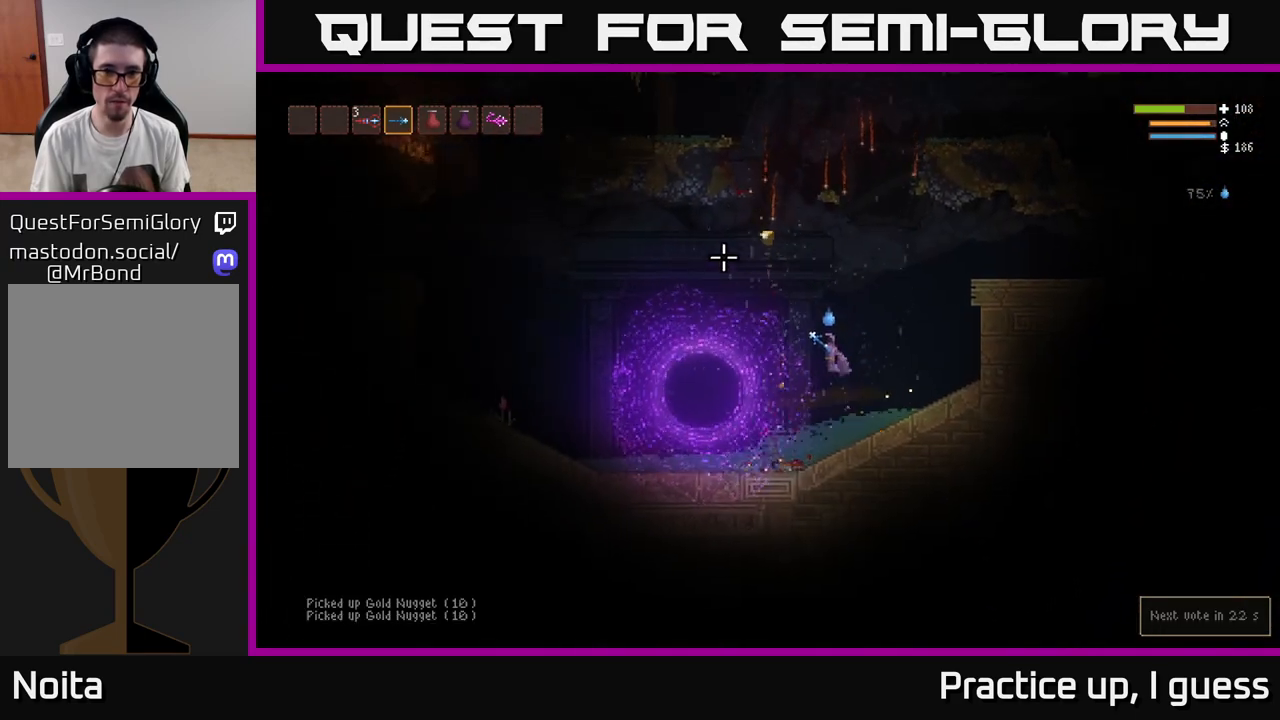
{"buttons": ["L2"], "left_stick": "center", "right_stick": "up-left", "events": [[67, "L2", "down"], [433, "left_stick", "center"]]}
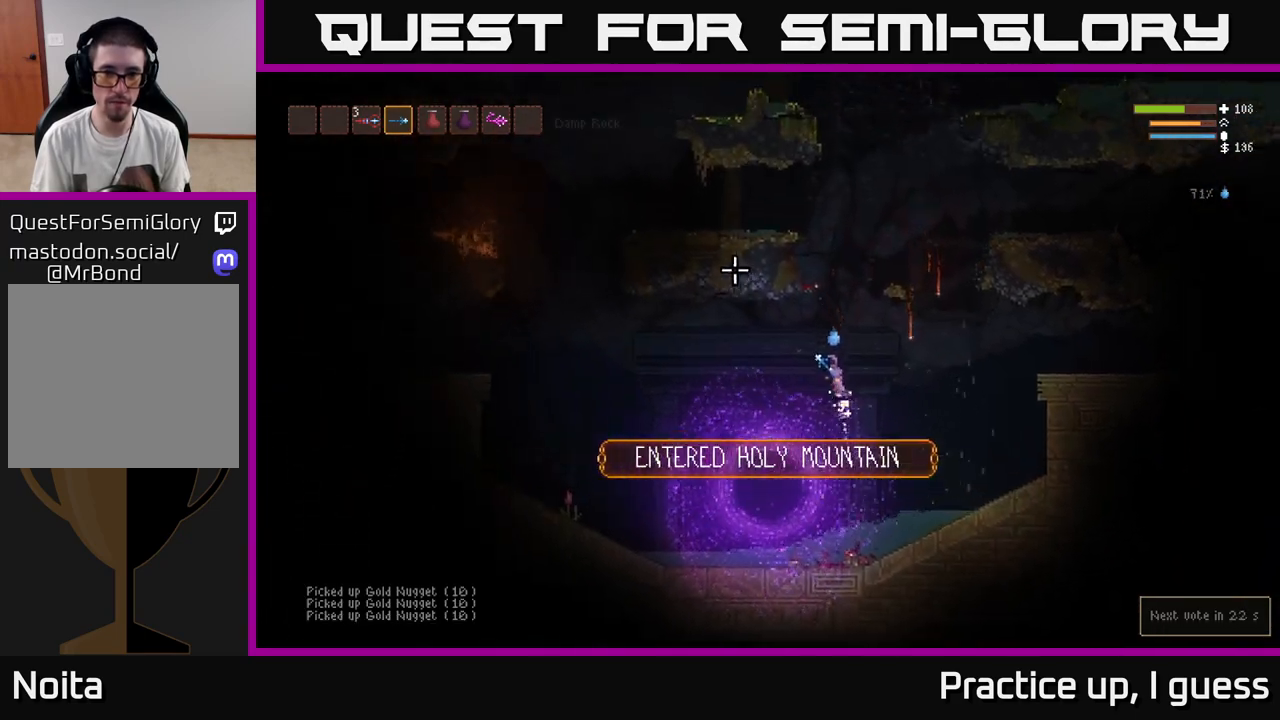
{"buttons": ["L2"], "left_stick": "center", "right_stick": "up-left", "events": [[183, "left_stick", "right"], [350, "left_stick", "center"]]}
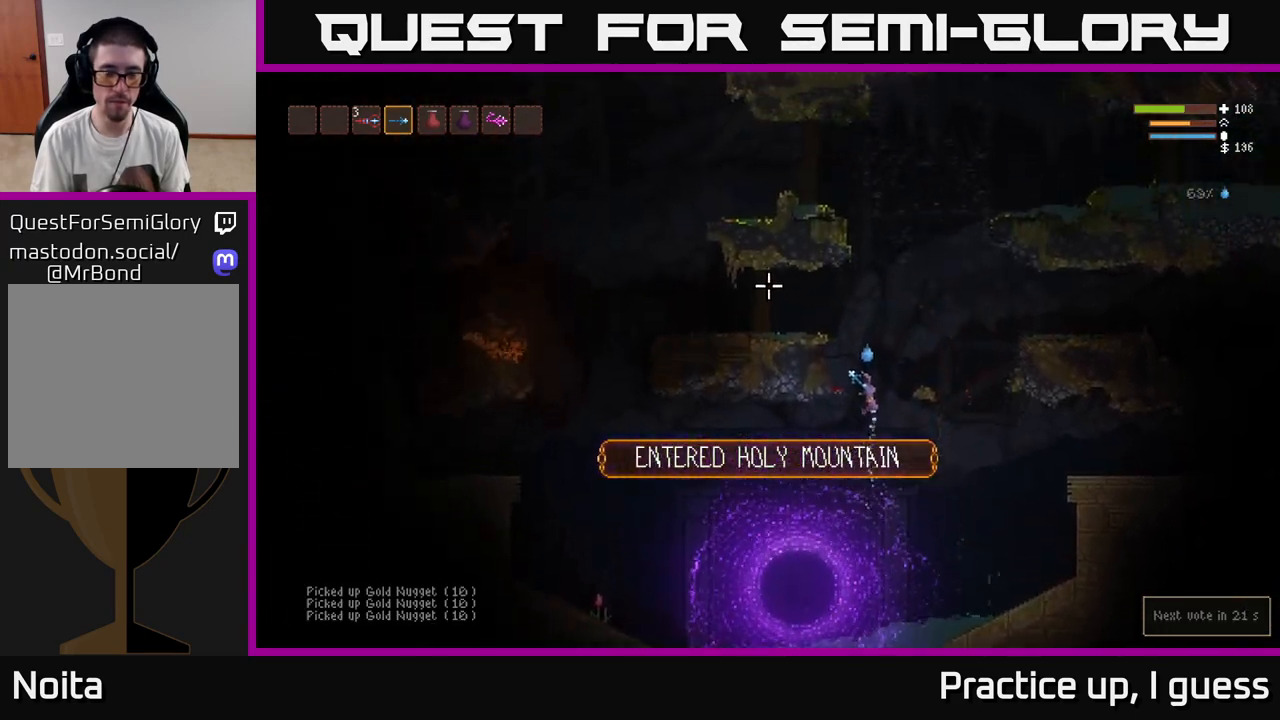
{"buttons": ["L2"], "left_stick": "left", "right_stick": "left", "events": [[117, "left_stick", "left"], [200, "right_stick", "left"]]}
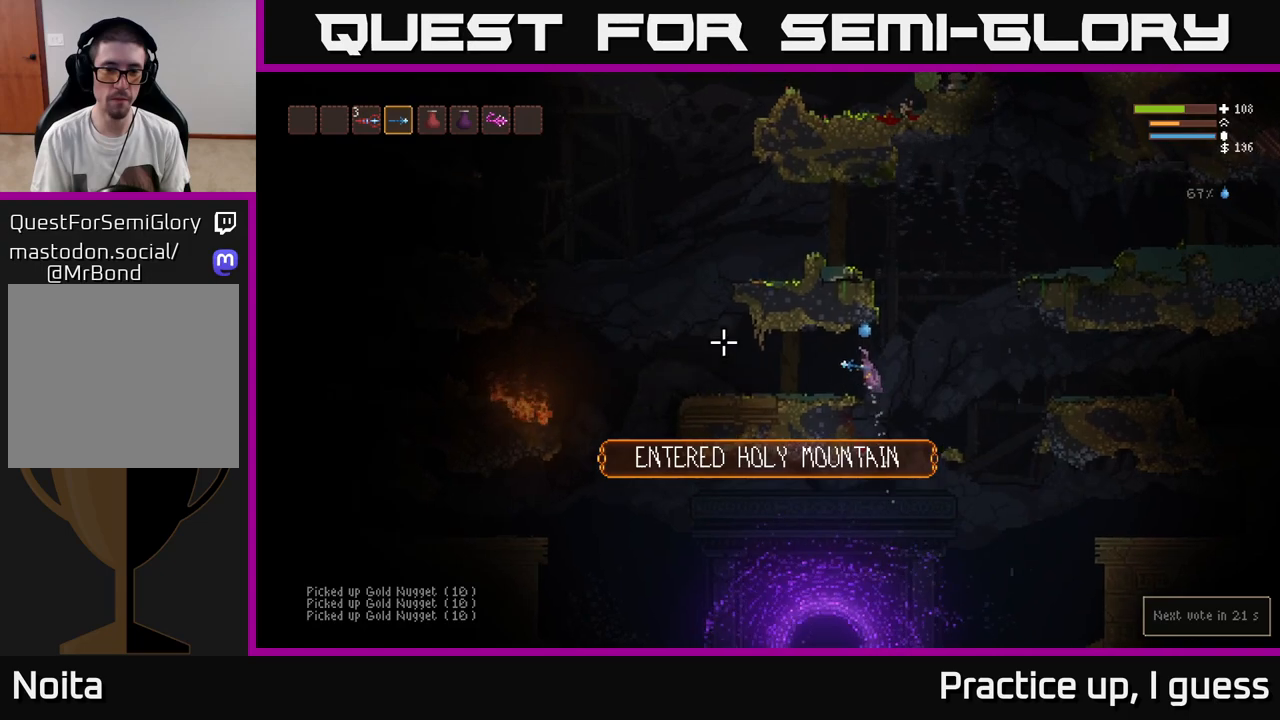
{"buttons": [], "left_stick": "left", "right_stick": "left", "events": [[17, "L2", "up"]]}
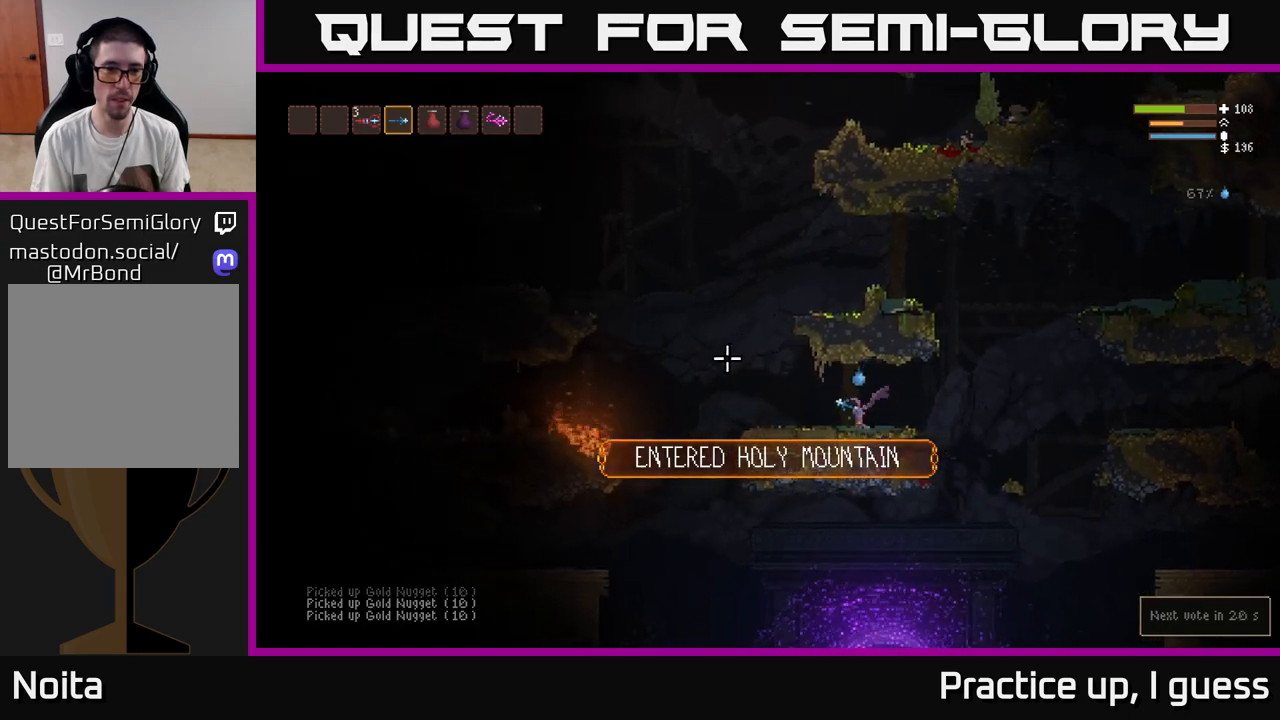
{"buttons": [], "left_stick": "left", "right_stick": "left", "events": []}
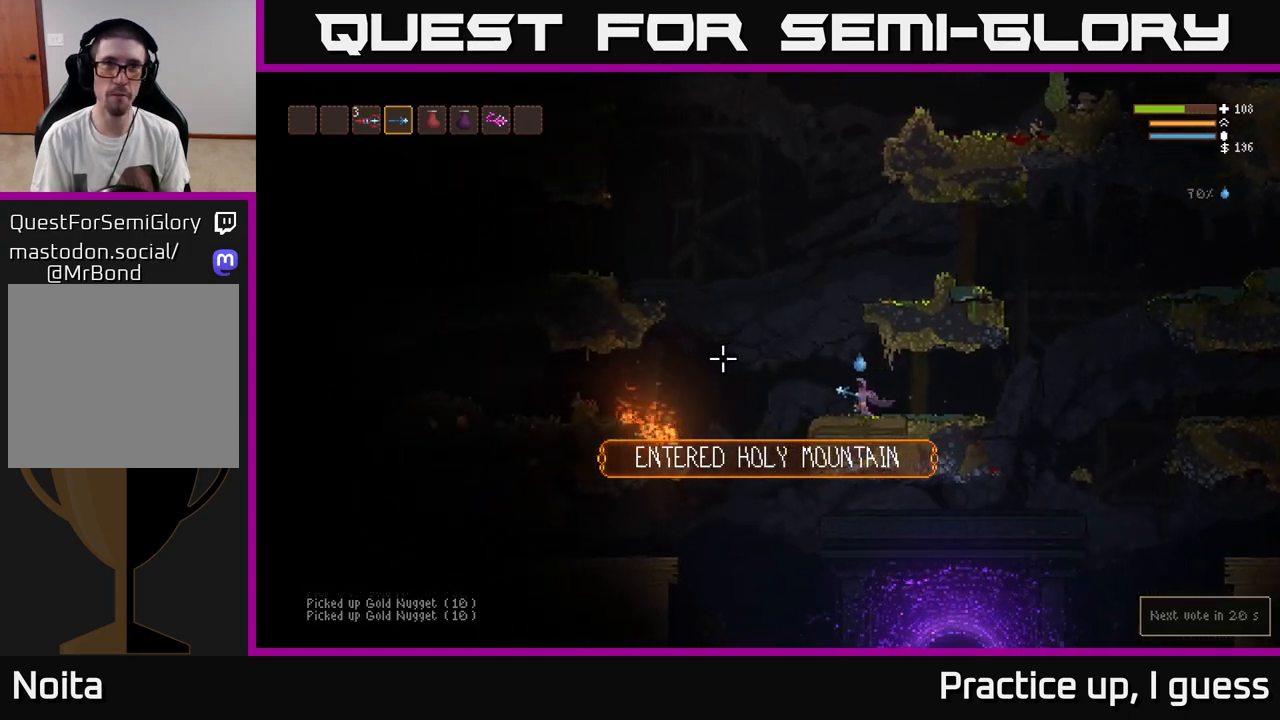
{"buttons": ["L2"], "left_stick": "left", "right_stick": "left", "events": [[83, "L2", "down"]]}
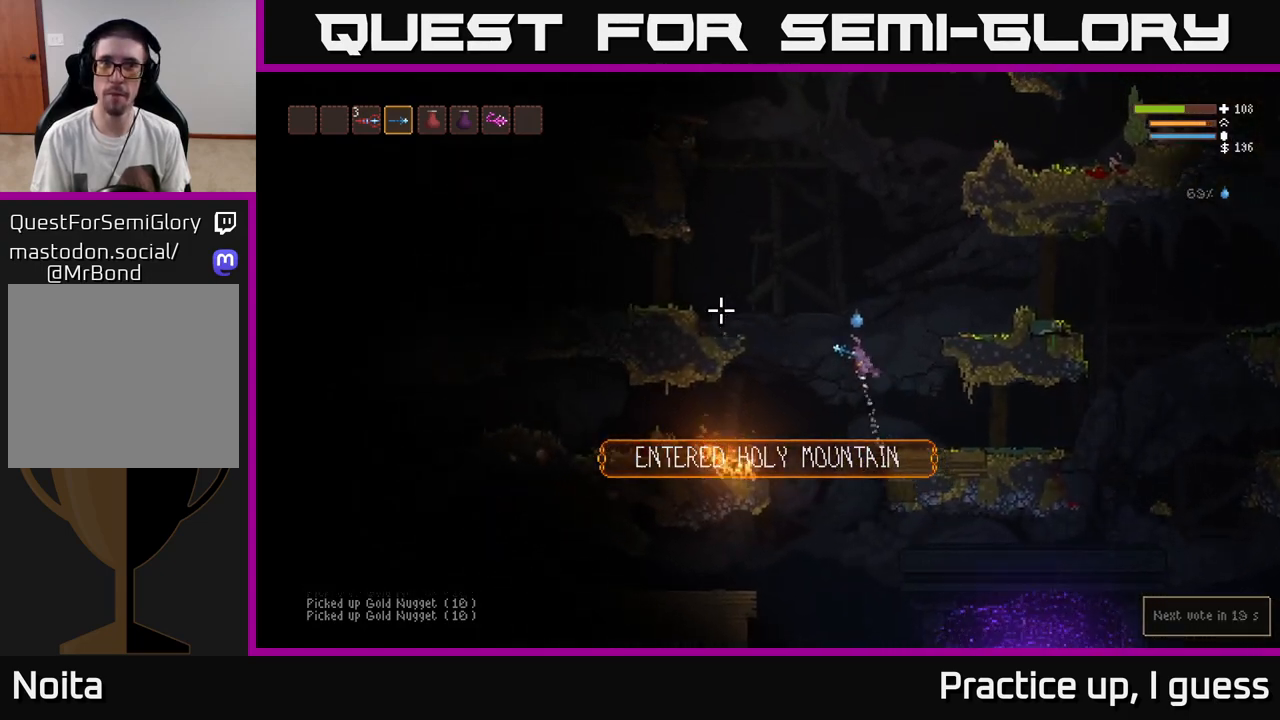
{"buttons": ["L2"], "left_stick": "left", "right_stick": "left", "events": []}
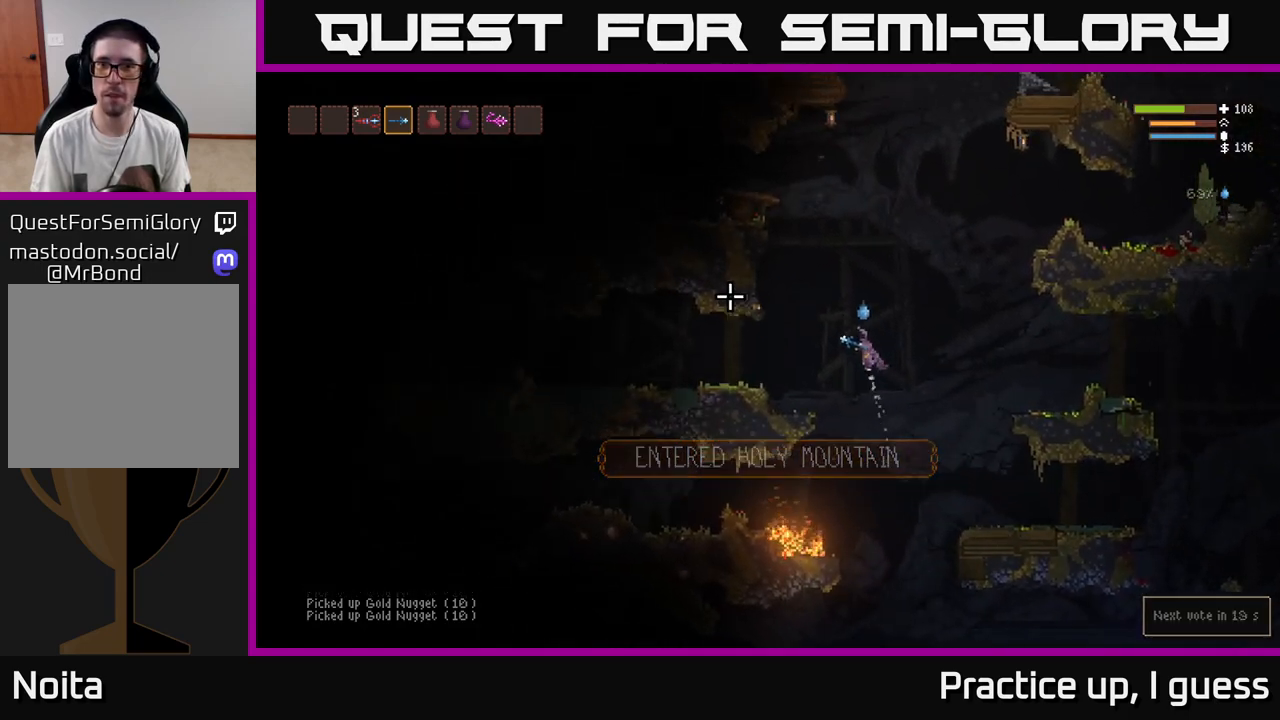
{"buttons": ["L2"], "left_stick": "center", "right_stick": "up-left", "events": [[200, "right_stick", "up-left"], [300, "left_stick", "center"], [350, "left_stick", "right"], [500, "left_stick", "center"]]}
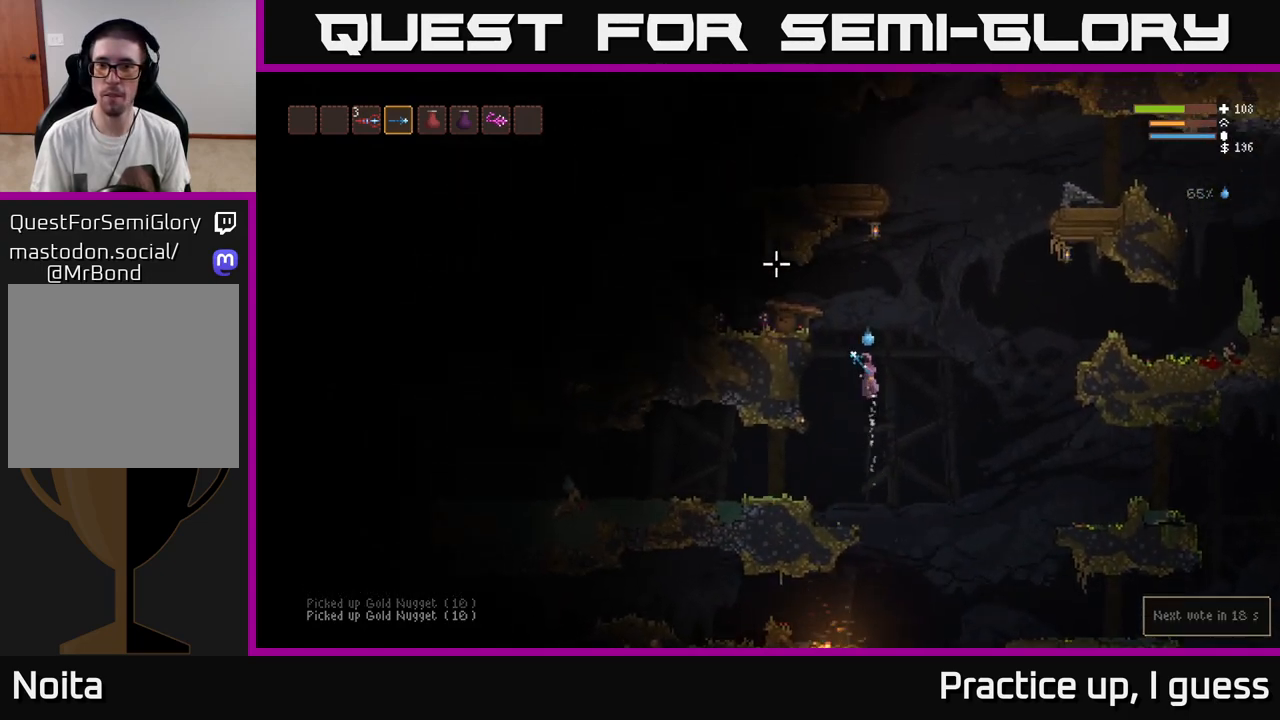
{"buttons": [], "left_stick": "left", "right_stick": "left", "events": [[33, "left_stick", "left"], [83, "right_stick", "left"], [150, "L2", "up"], [150, "left_stick", "center"], [367, "left_stick", "left"]]}
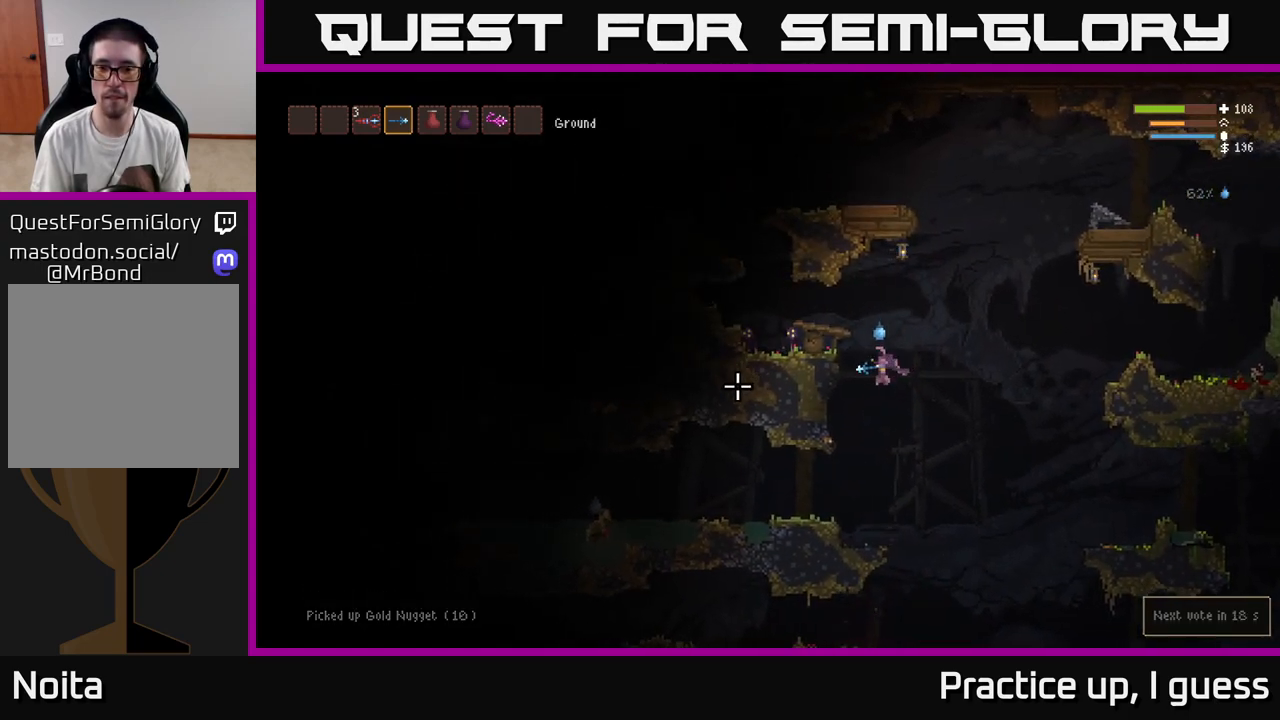
{"buttons": [], "left_stick": "left", "right_stick": "left", "events": [[400, "R2", "down"], [500, "R2", "up"]]}
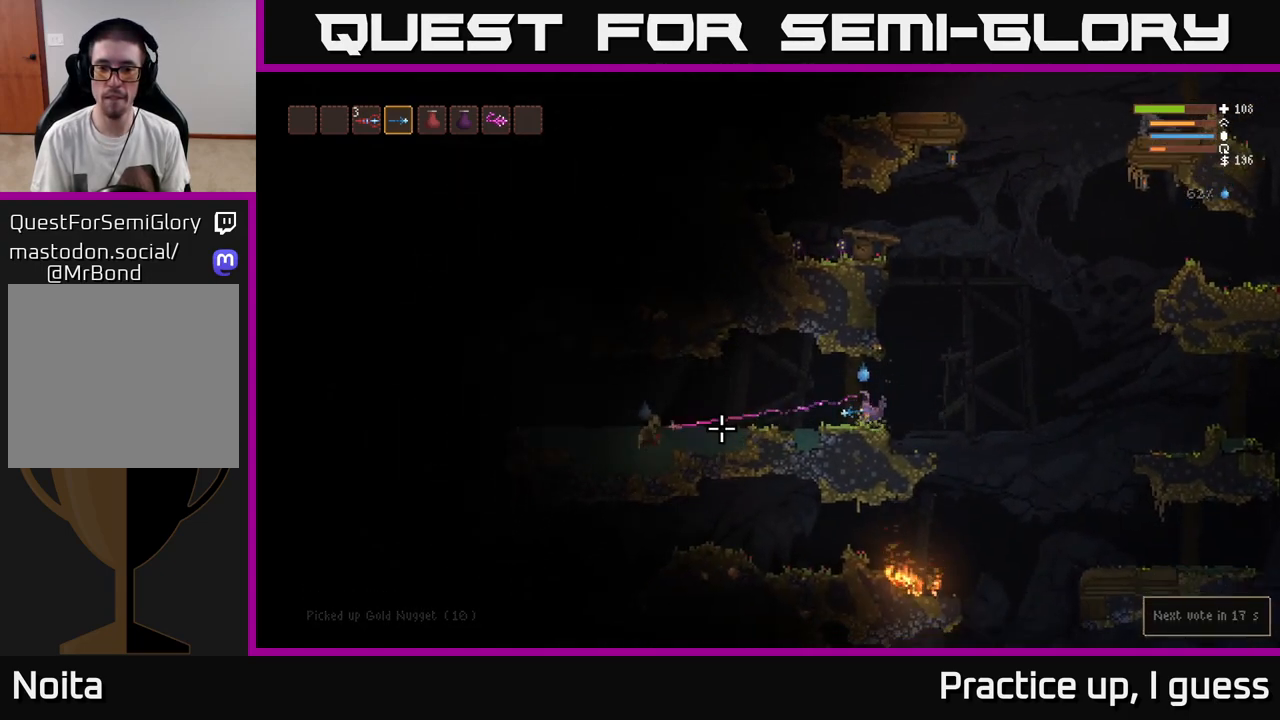
{"buttons": [], "left_stick": "left", "right_stick": "left", "events": [[250, "L2", "down"], [350, "L2", "up"], [350, "R2", "down"], [433, "R2", "up"]]}
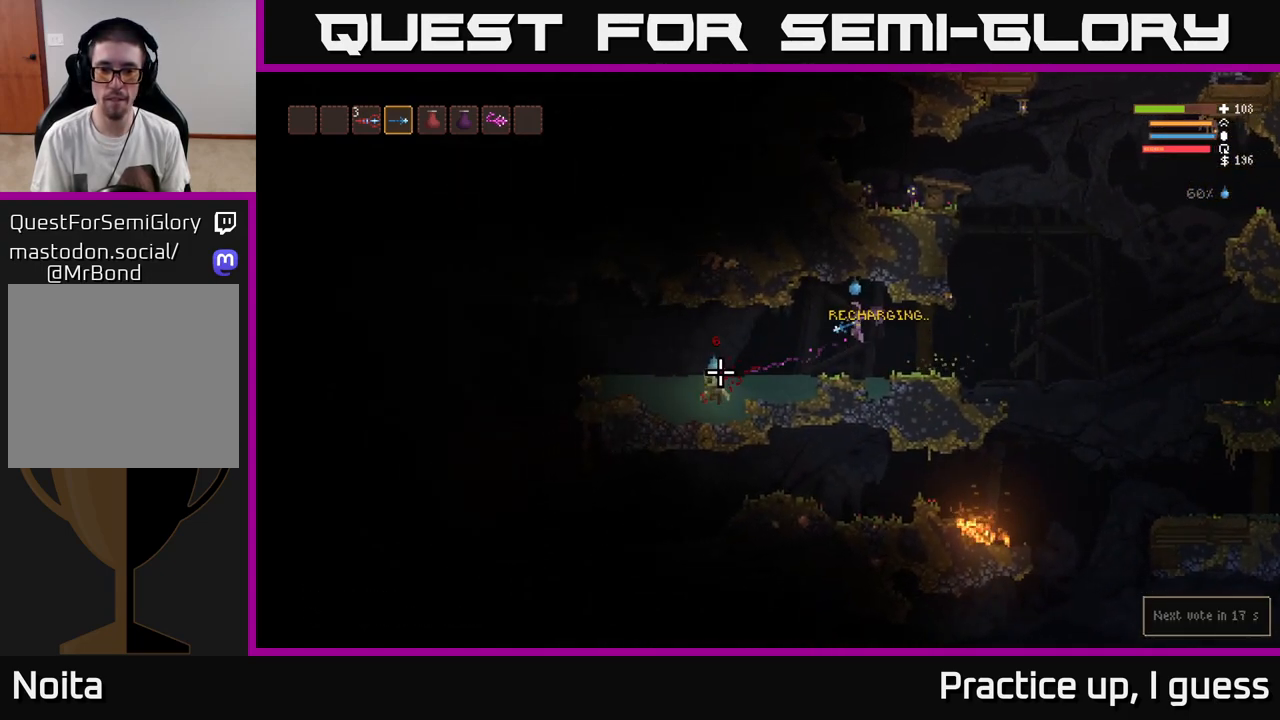
{"buttons": [], "left_stick": "left", "right_stick": "left", "events": [[317, "R2", "down"], [433, "R2", "up"]]}
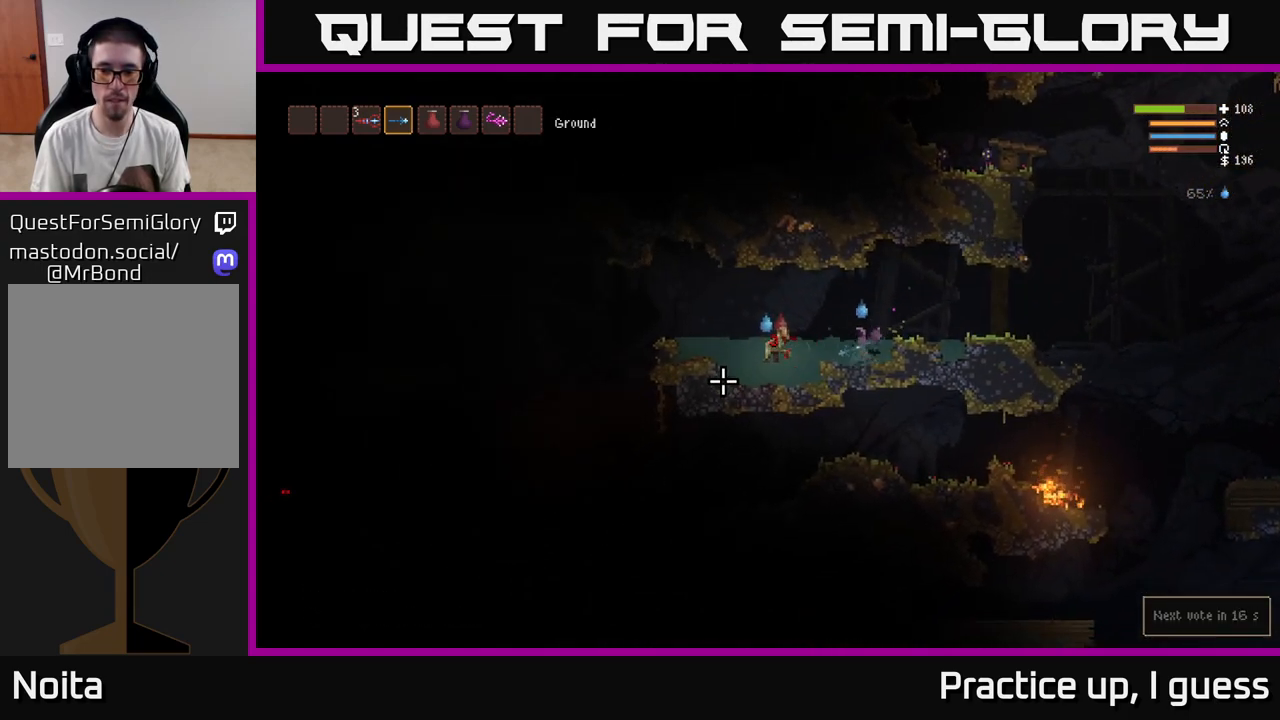
{"buttons": ["L2"], "left_stick": "left", "right_stick": "left", "events": [[383, "R2", "down"], [400, "L2", "down"], [483, "R2", "up"]]}
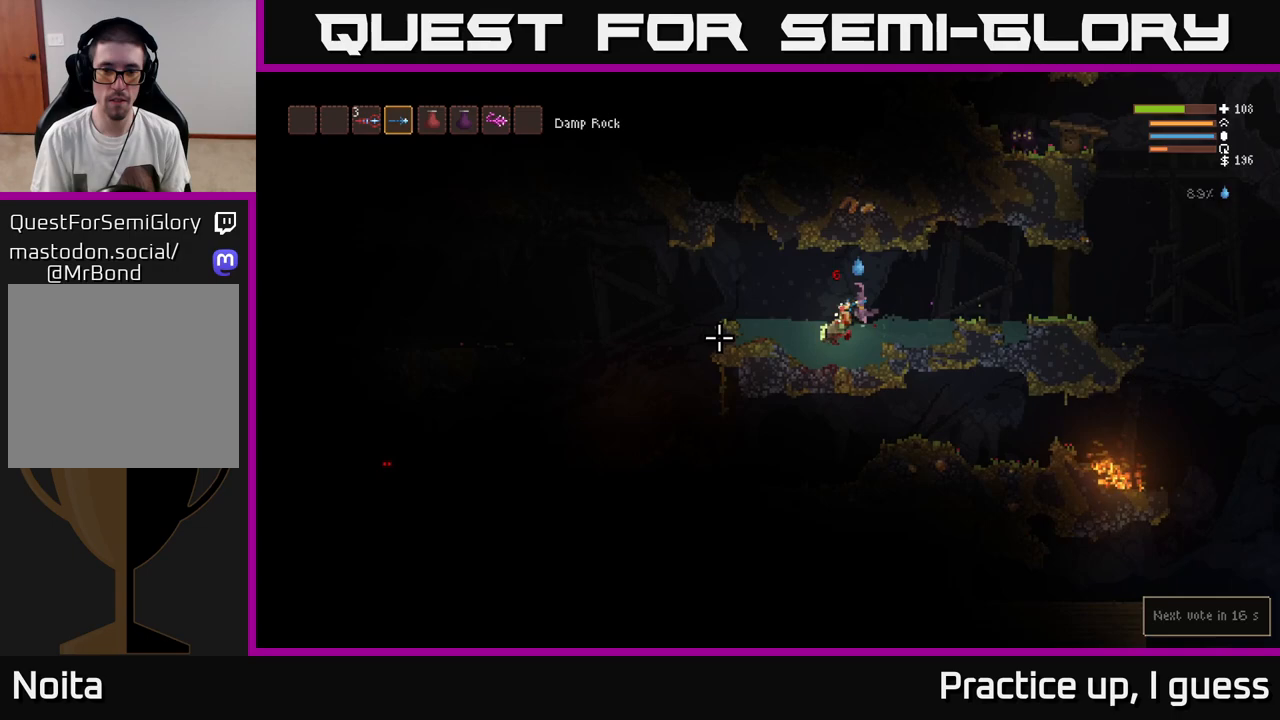
{"buttons": [], "left_stick": "left", "right_stick": "left", "events": [[17, "L2", "up"], [150, "right_stick", "down-left"], [433, "right_stick", "left"]]}
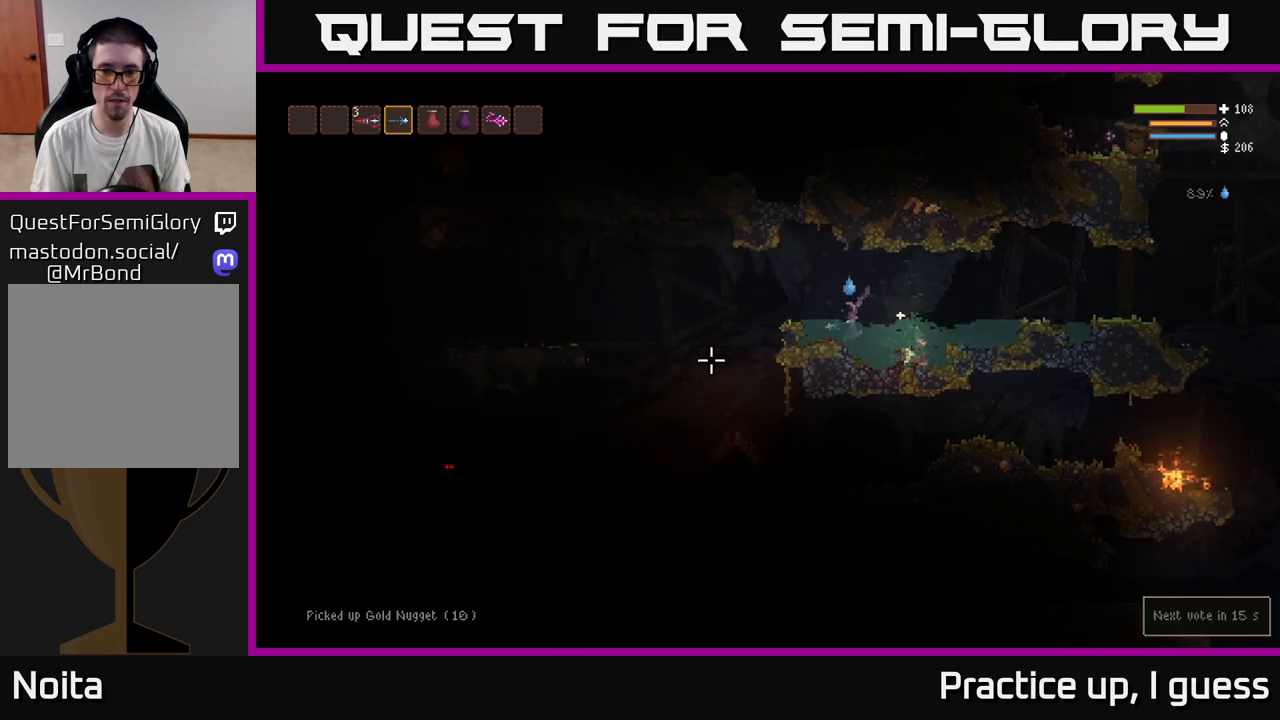
{"buttons": [], "left_stick": "left", "right_stick": "up", "events": [[117, "L2", "down"], [267, "L2", "up"], [500, "right_stick", "up"]]}
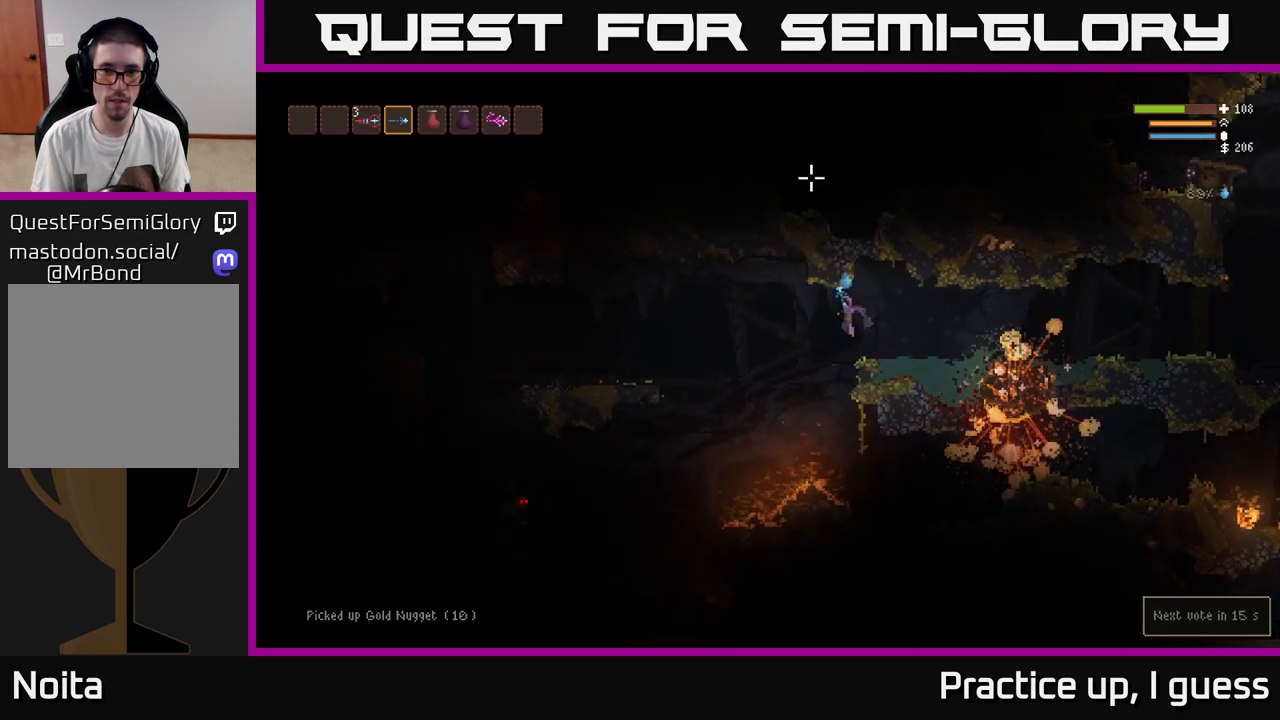
{"buttons": [], "left_stick": "right", "right_stick": "up-right", "events": [[17, "left_stick", "right"], [33, "right_stick", "up-right"]]}
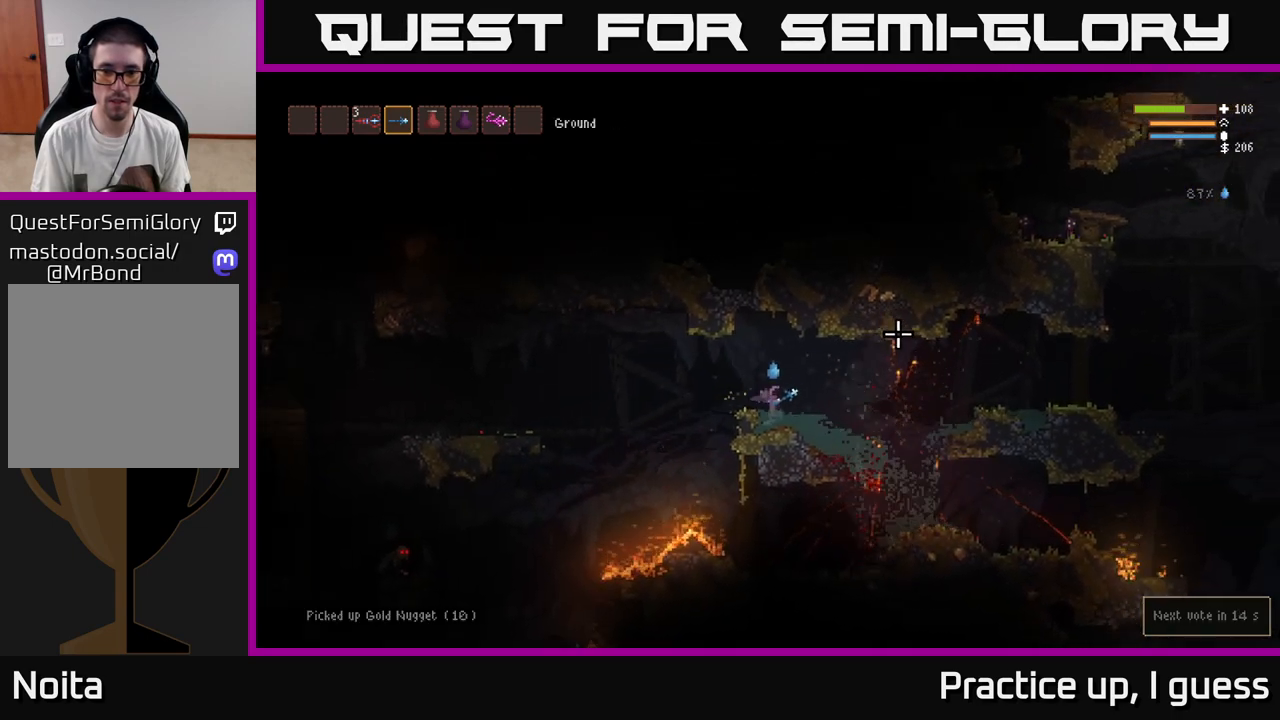
{"buttons": [], "left_stick": "right", "right_stick": "up-right", "events": [[33, "L2", "down"], [183, "L2", "up"]]}
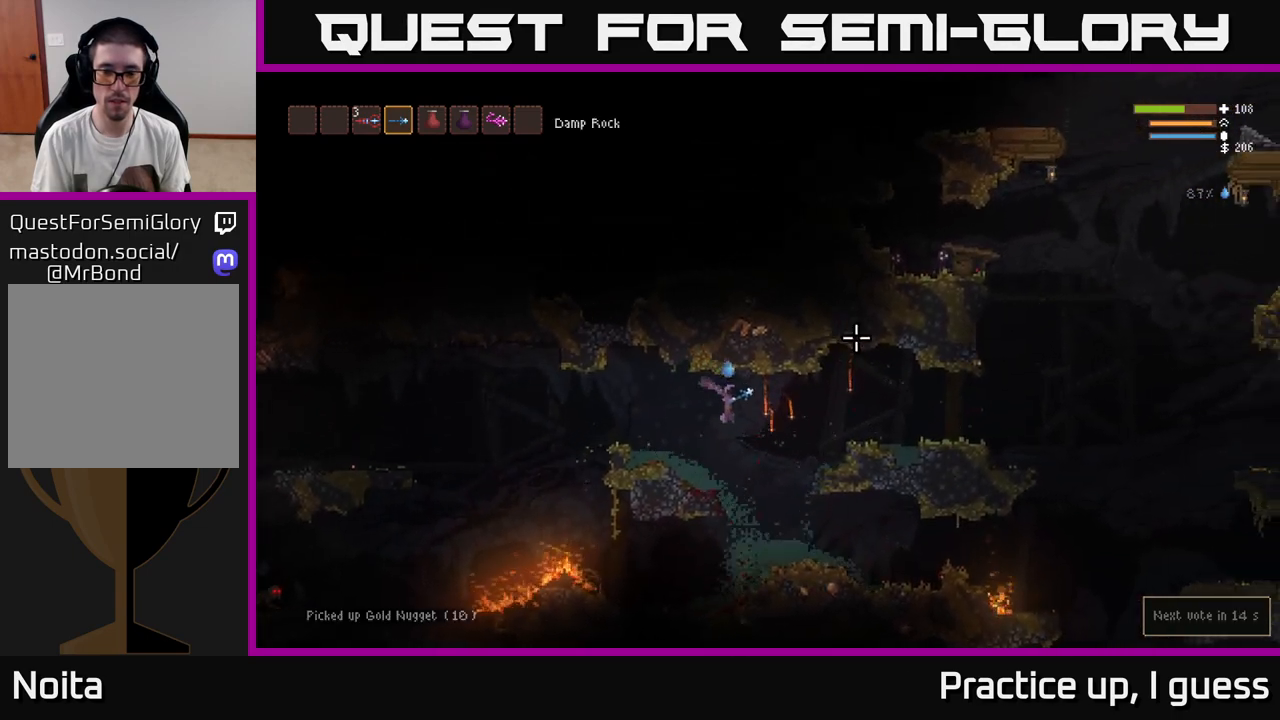
{"buttons": ["L2"], "left_stick": "right", "right_stick": "up-right", "events": [[267, "L2", "down"]]}
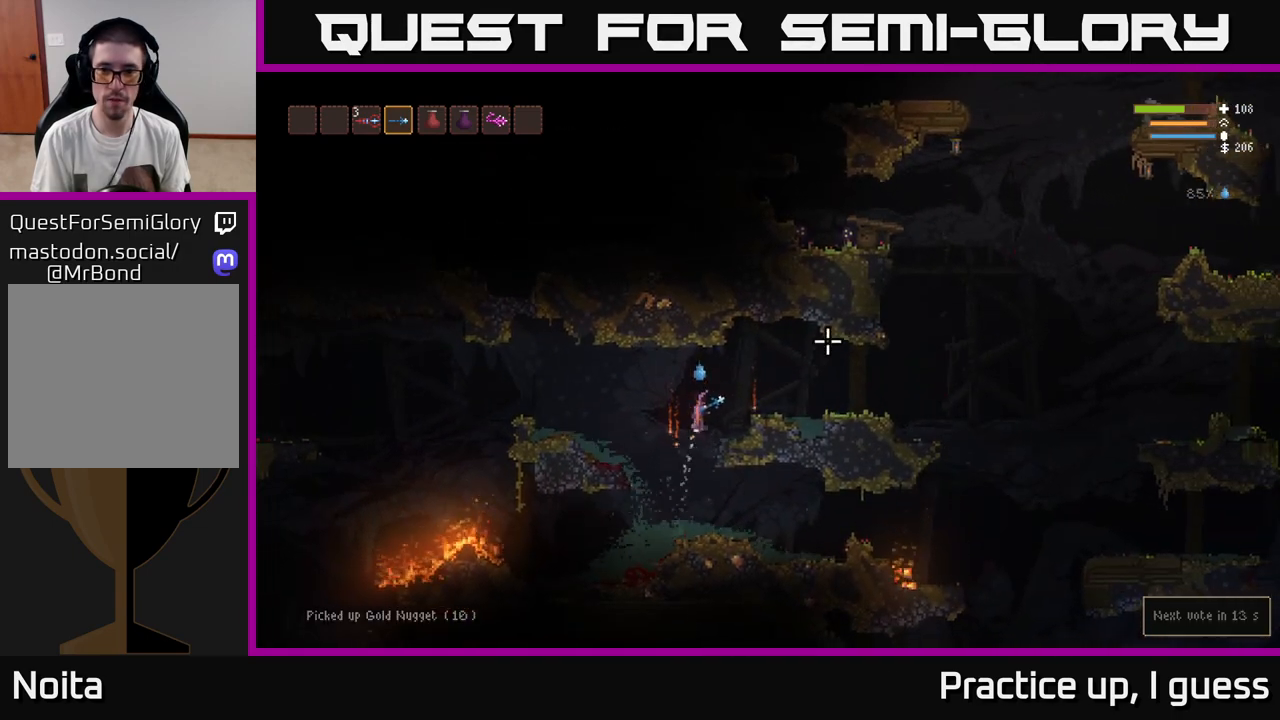
{"buttons": ["L2"], "left_stick": "right", "right_stick": "up-right", "events": [[100, "L2", "up"], [483, "L2", "down"]]}
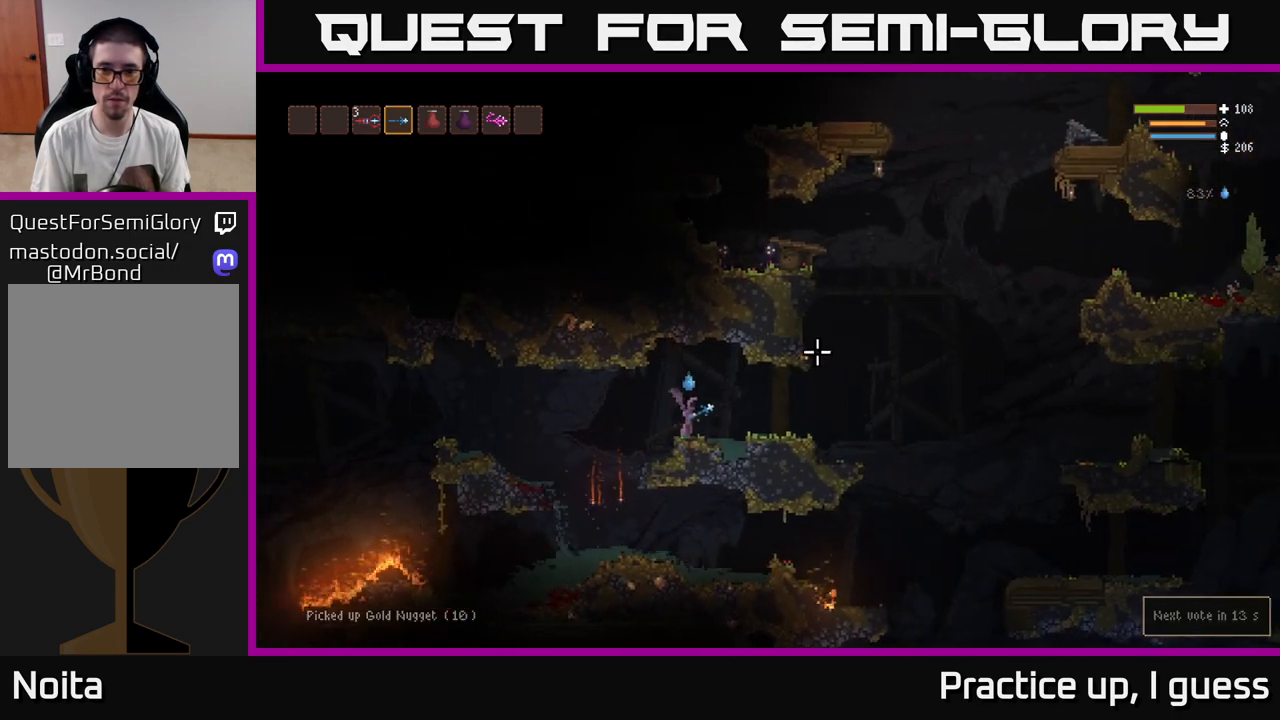
{"buttons": ["L2"], "left_stick": "right", "right_stick": "up-right", "events": [[100, "L2", "up"], [500, "L2", "down"]]}
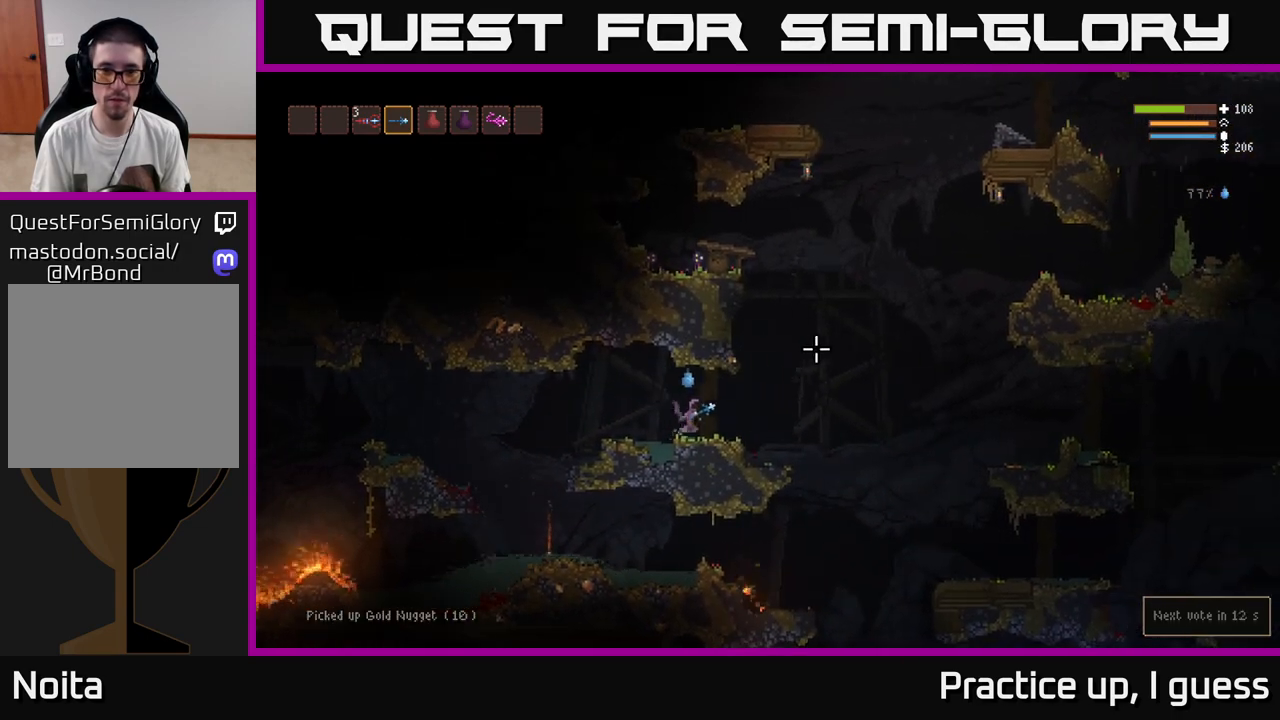
{"buttons": ["L2"], "left_stick": "up-left", "right_stick": "up", "events": [[500, "left_stick", "up-left"], [500, "right_stick", "up"]]}
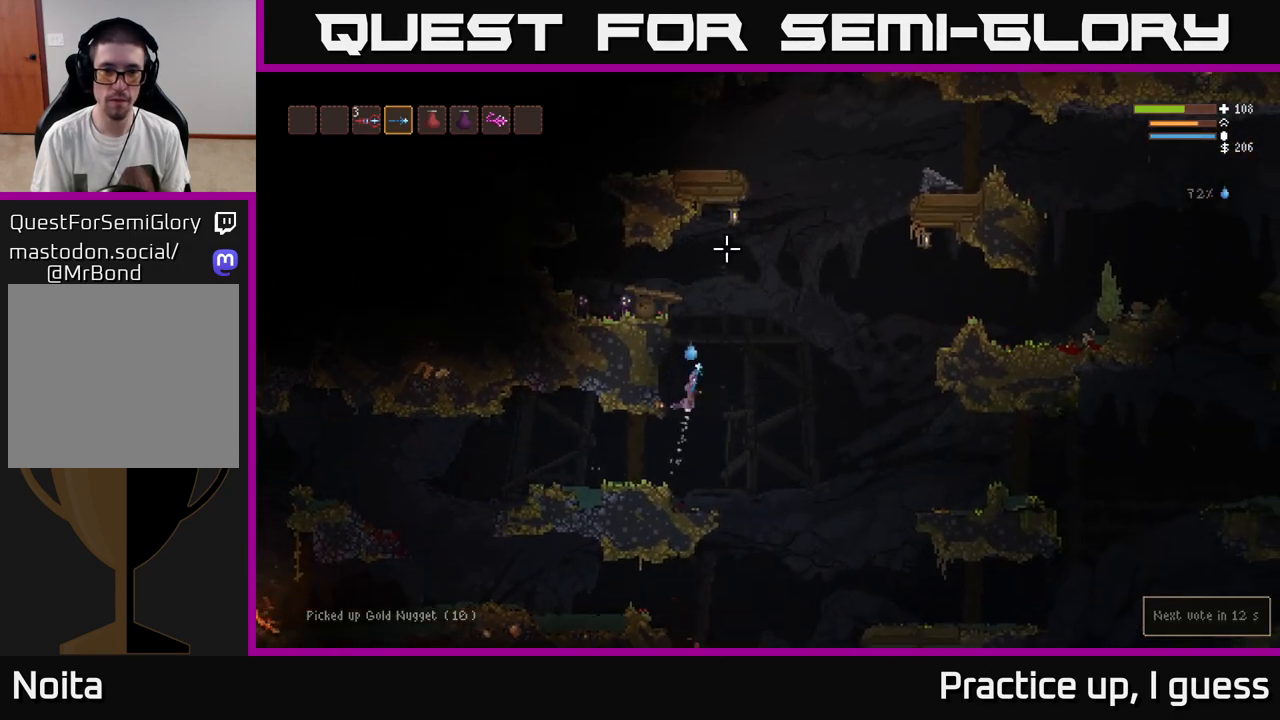
{"buttons": [], "left_stick": "up-left", "right_stick": "left", "events": [[117, "left_stick", "center"], [150, "right_stick", "up-left"], [267, "R3", "down"], [267, "left_stick", "up-left"], [300, "L2", "up"], [350, "right_stick", "left"], [433, "R3", "up"]]}
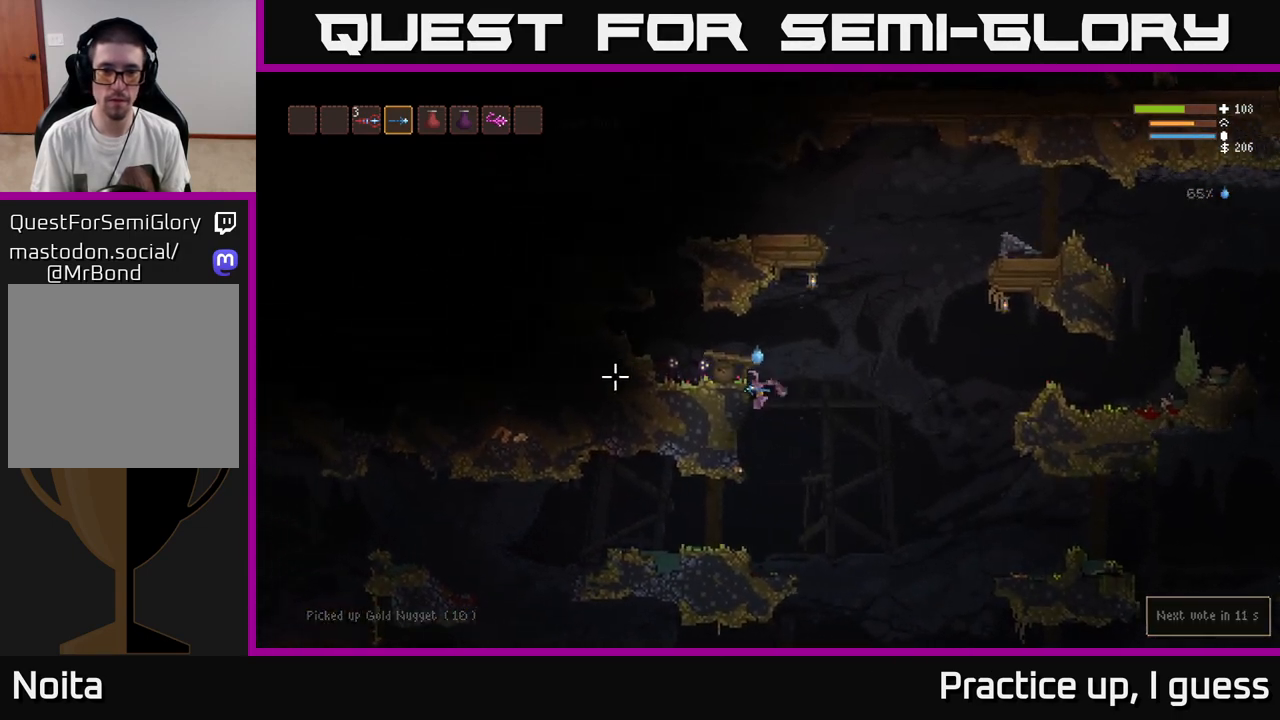
{"buttons": [], "left_stick": "center", "right_stick": "up-left", "events": [[100, "left_stick", "center"], [117, "L2", "down"], [167, "right_stick", "up-left"], [233, "left_stick", "right"], [467, "left_stick", "center"], [483, "L2", "up"]]}
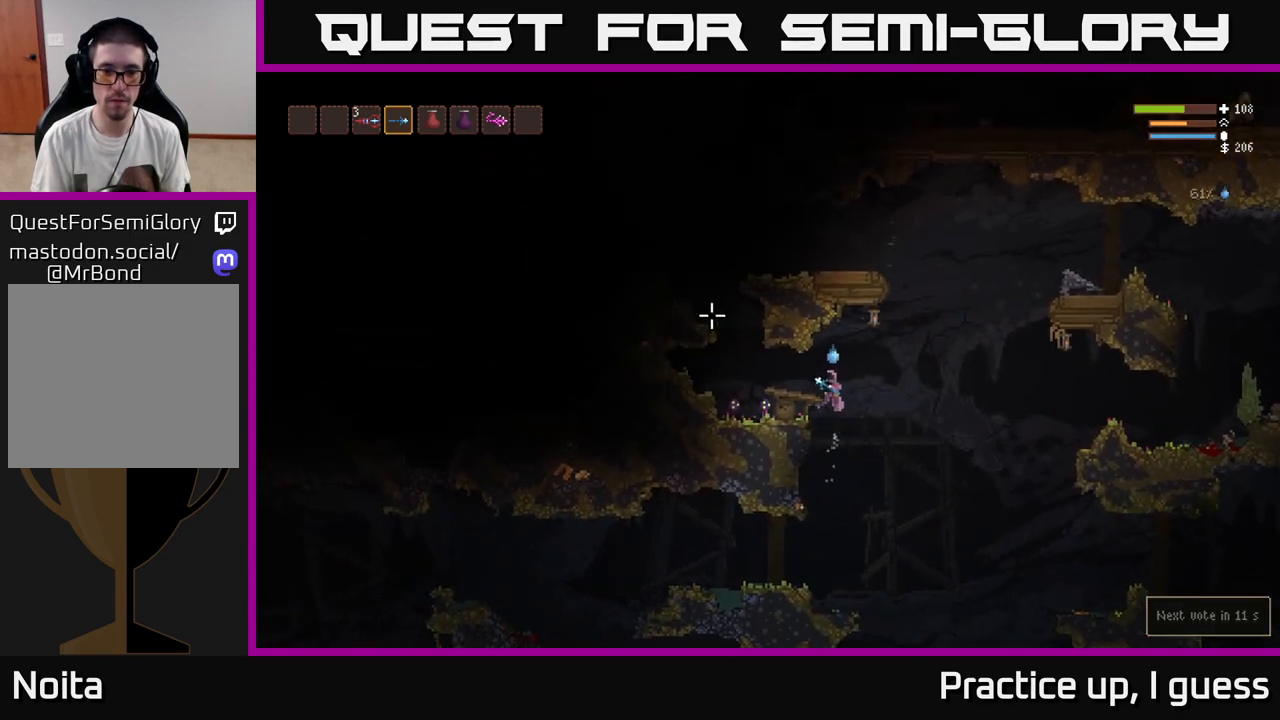
{"buttons": [], "left_stick": "center", "right_stick": "left", "events": [[33, "left_stick", "left"], [100, "right_stick", "left"], [133, "R3", "down"], [200, "left_stick", "up-left"], [267, "R3", "up"], [350, "left_stick", "center"]]}
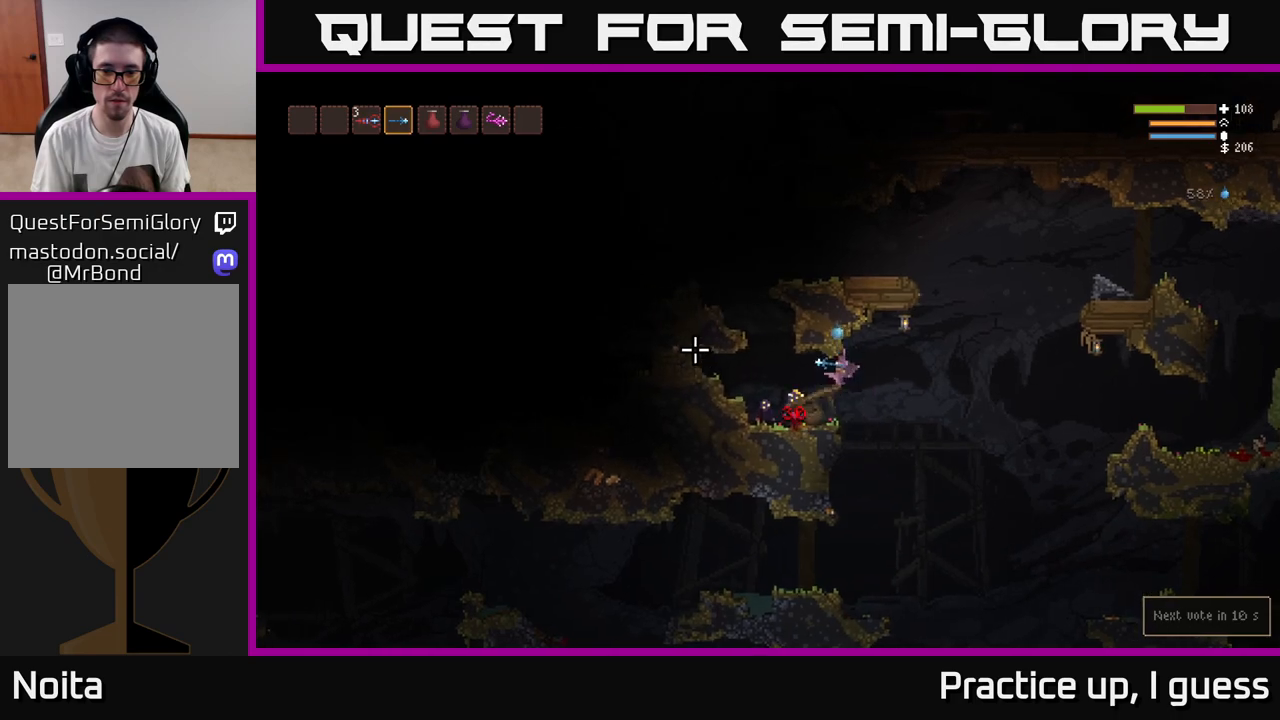
{"buttons": [], "left_stick": "center", "right_stick": "left", "events": []}
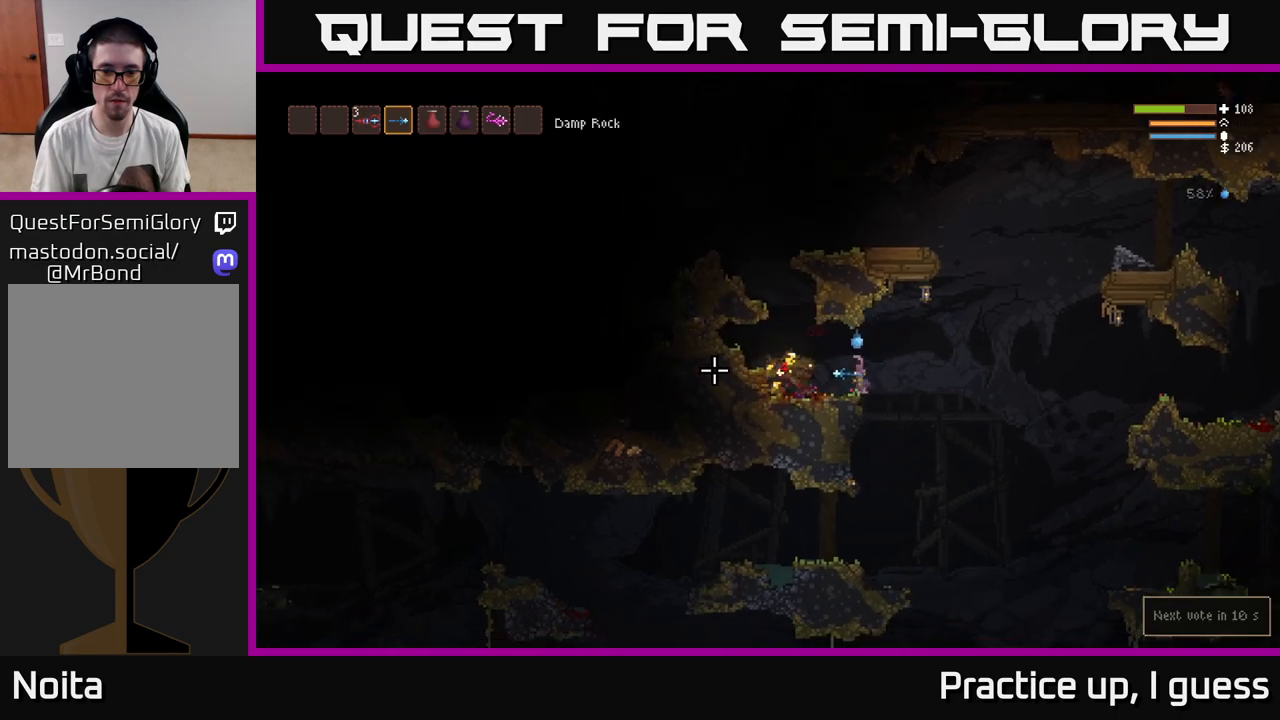
{"buttons": [], "left_stick": "left", "right_stick": "left", "events": [[150, "left_stick", "left"], [217, "L2", "down"], [300, "L2", "up"]]}